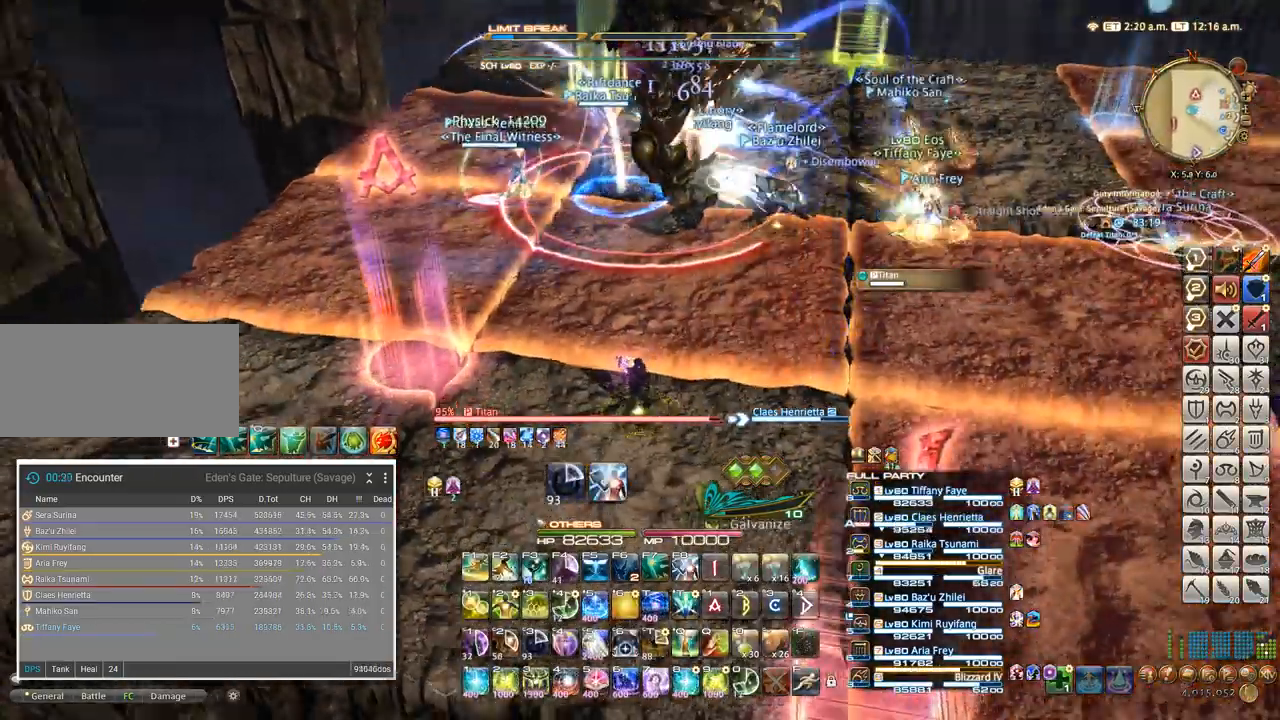
Gameplay with keyboard; each line is a JSON object with the keys held at the frame after it. "events" lists presses ("down") and releases ("up") of ".", "/", "0", "1", "2", "3", "4", "5", "6", "7", "8", "9", "a", "alt_l", "alt_r", "b", "backslash", "backspace", "c", "caps_lock", "comma", "ctrl_l", "ctrl_r", "d", "e", "equals", "escape", "f", "f1", "f10", "f11", "f12", "f2", "f3", "f4", "f5", "f6", "f7", "f8", "f9", "g", "h", "i", "j", "k", "l", "lbracket", "m", "minus", "n", "o", "p", "q", "quote", "r", "rbracket", "return", "s", "semicolon", "shift_l", "shift_r", "space", "super", "t", "tab", "tilde", "u", "v", "w", "x", "y" and "z" between this image and that frame as [ms after this image, input, new state], when the widget could be followed in between. No other keys are recorded. Mouse input is not recorded.
{"keys": ["d"], "events": []}
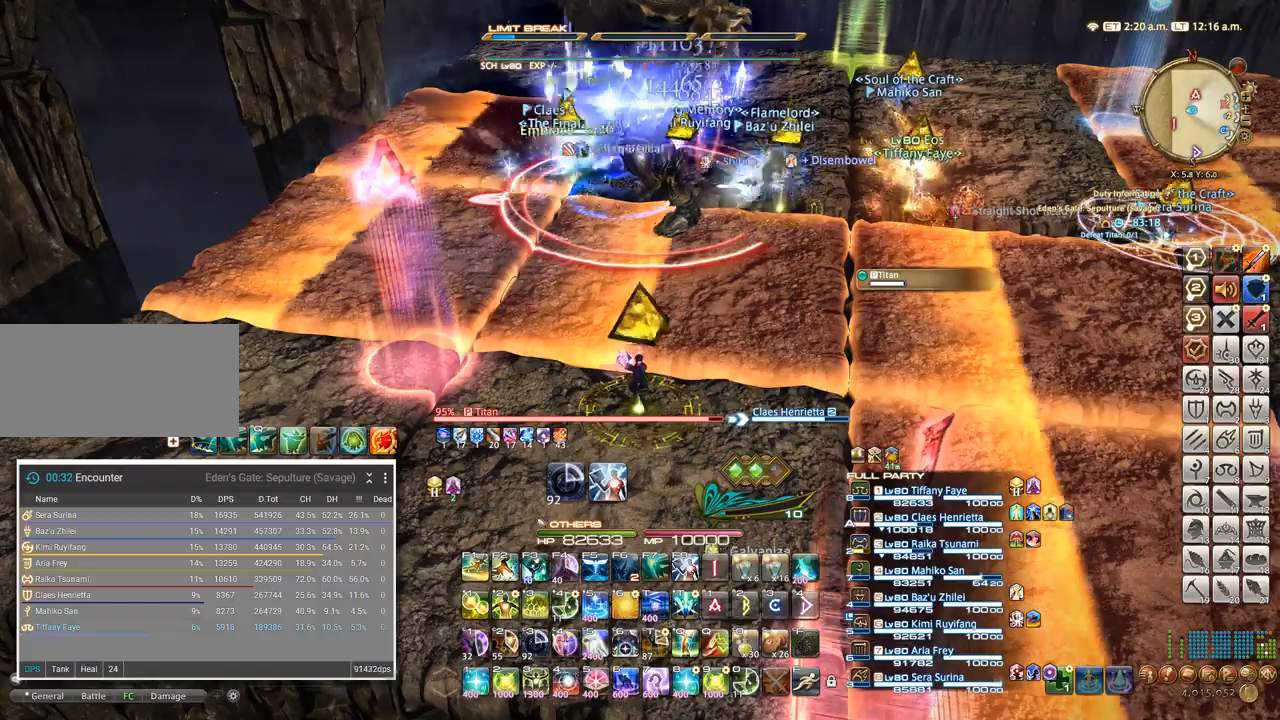
{"keys": ["d"], "events": [[17, "t", "down"], [84, "t", "up"], [150, "t", "down"], [334, "t", "up"]]}
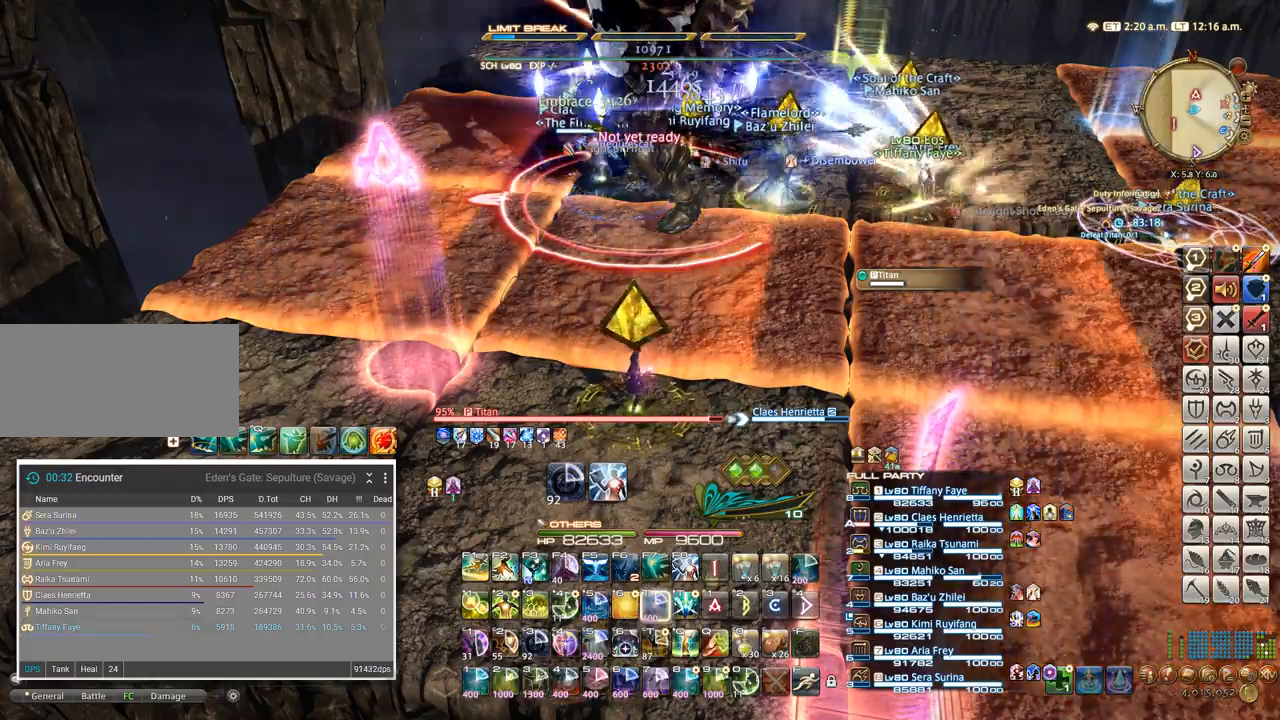
{"keys": ["d", "f1"], "events": [[50, "f2", "down"], [117, "f2", "up"], [184, "f2", "down"], [284, "f2", "up"], [334, "f1", "down"], [417, "f1", "up"], [484, "f1", "down"]]}
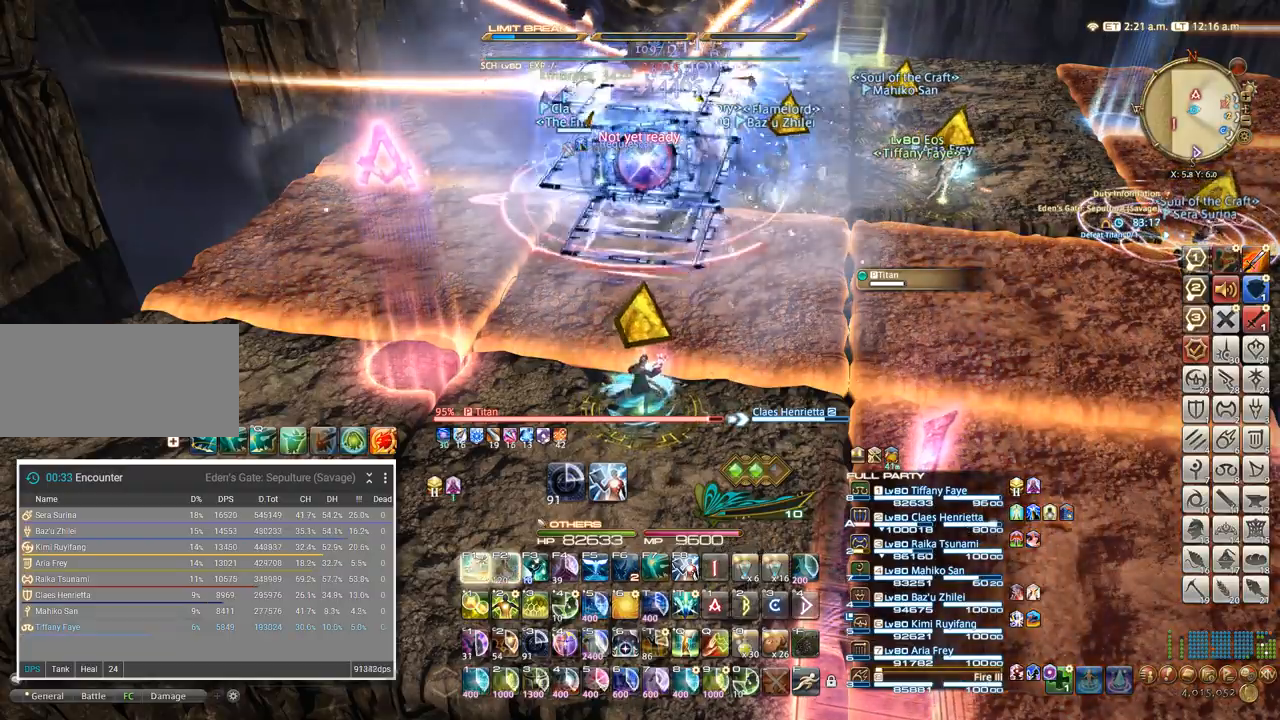
{"keys": ["d", "f1"], "events": [[50, "f1", "up"], [117, "f1", "down"], [167, "f1", "up"], [234, "f1", "down"], [300, "f1", "up"], [367, "f1", "down"], [400, "f1", "up"], [467, "f1", "down"]]}
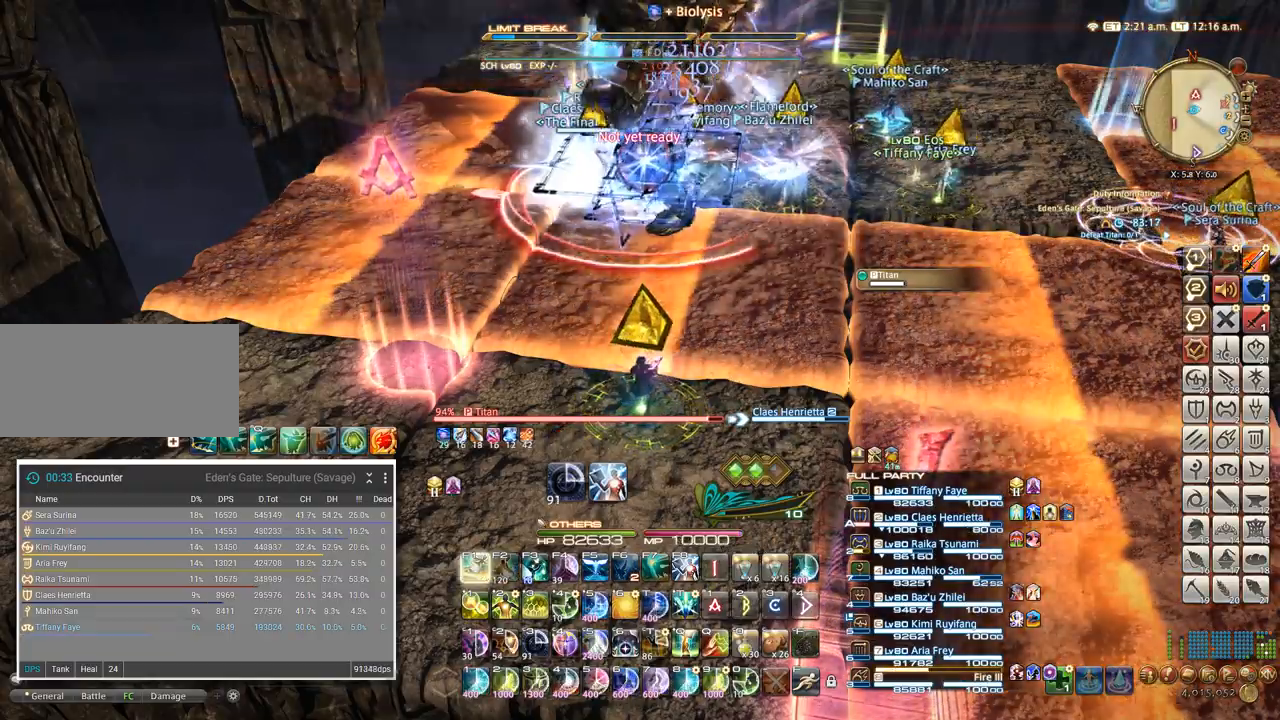
{"keys": ["4", "d"], "events": [[67, "f1", "up"], [267, "tab", "down"], [334, "4", "down"], [384, "tab", "up"], [417, "4", "up"], [484, "4", "down"]]}
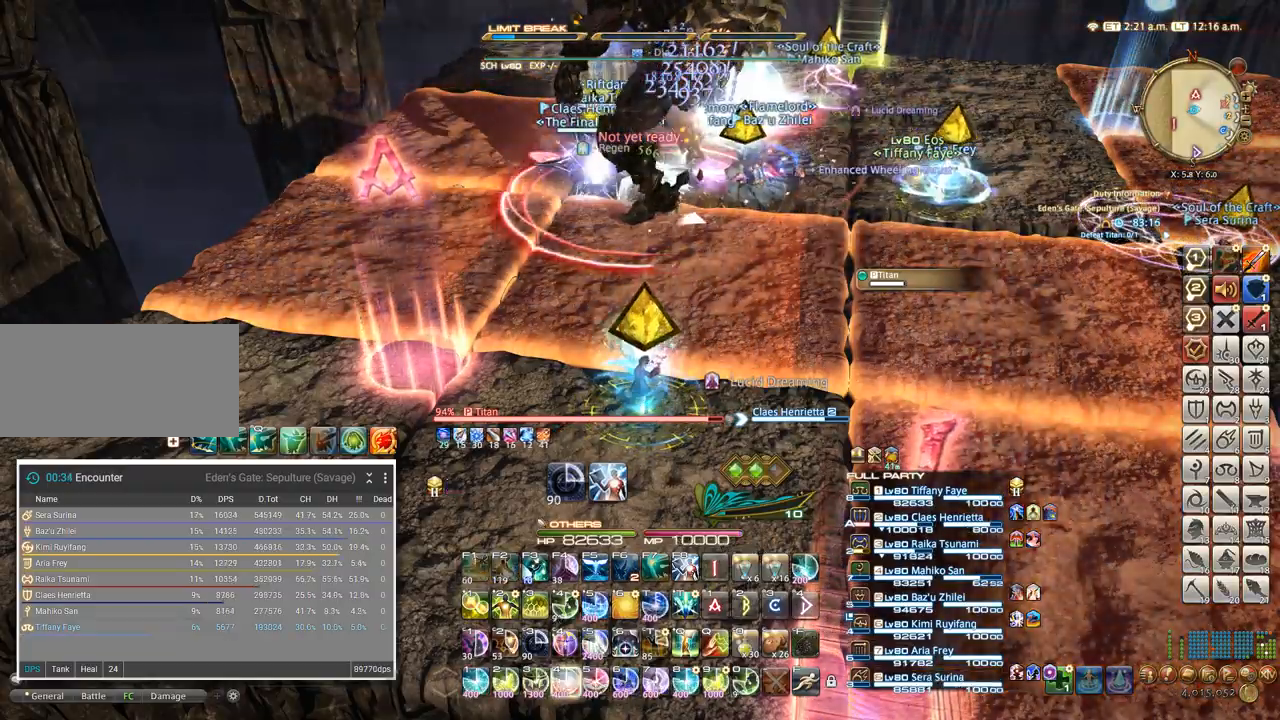
{"keys": ["d"], "events": [[184, "4", "up"], [267, "4", "down"], [334, "4", "up"], [400, "4", "down"], [450, "4", "up"]]}
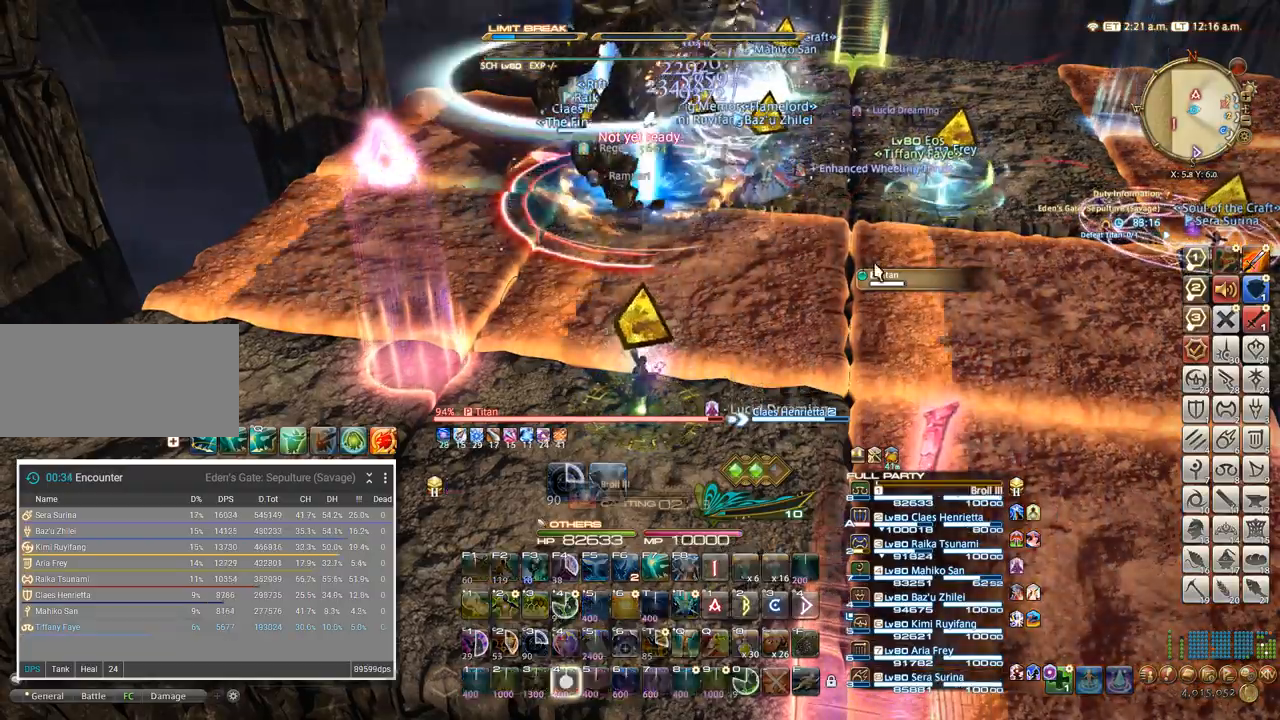
{"keys": ["d"], "events": [[34, "4", "down"], [84, "4", "up"], [167, "4", "down"], [250, "4", "up"]]}
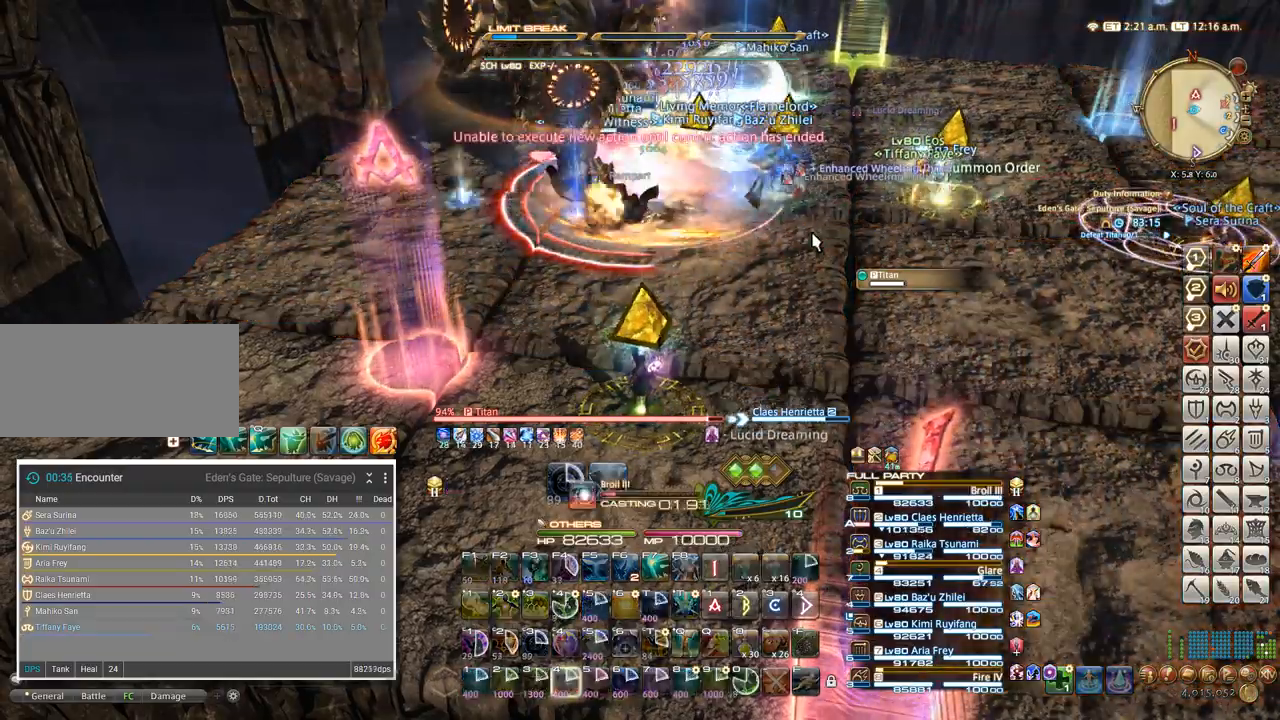
{"keys": ["d"], "events": [[17, "alt_l", "down"], [50, "q", "down"], [134, "alt_l", "up"], [150, "q", "up"]]}
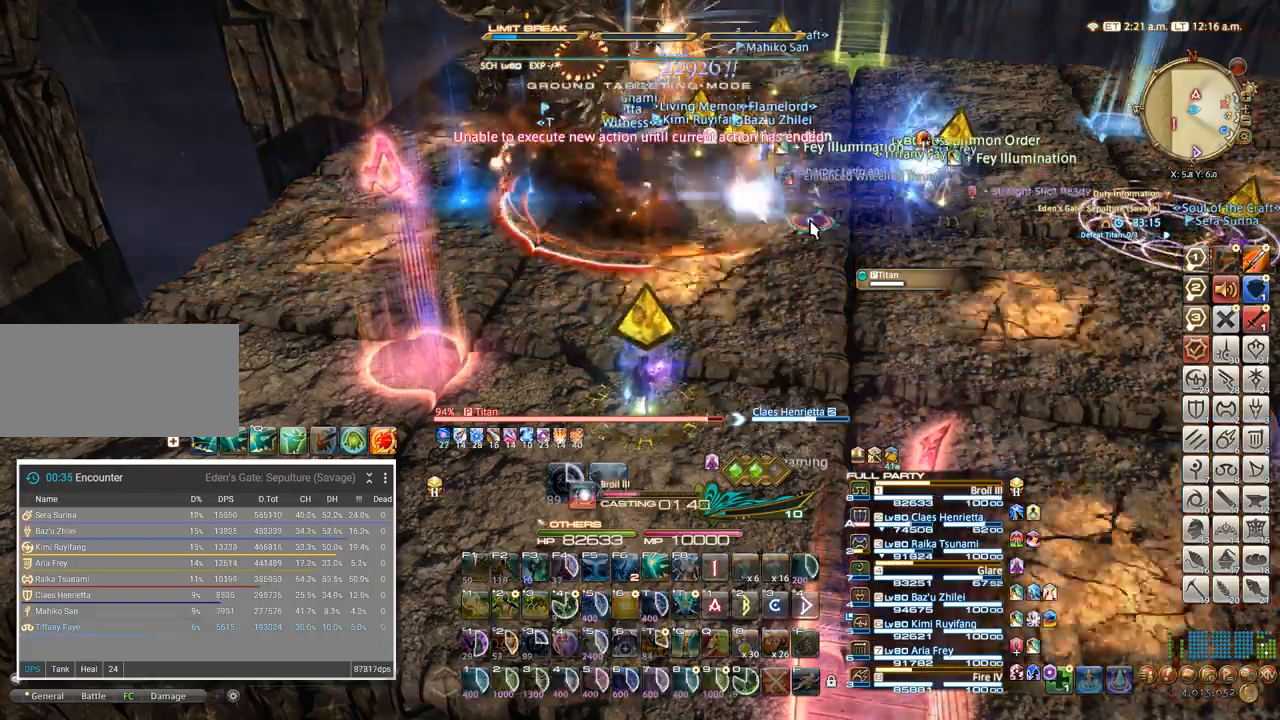
{"keys": ["d"], "events": []}
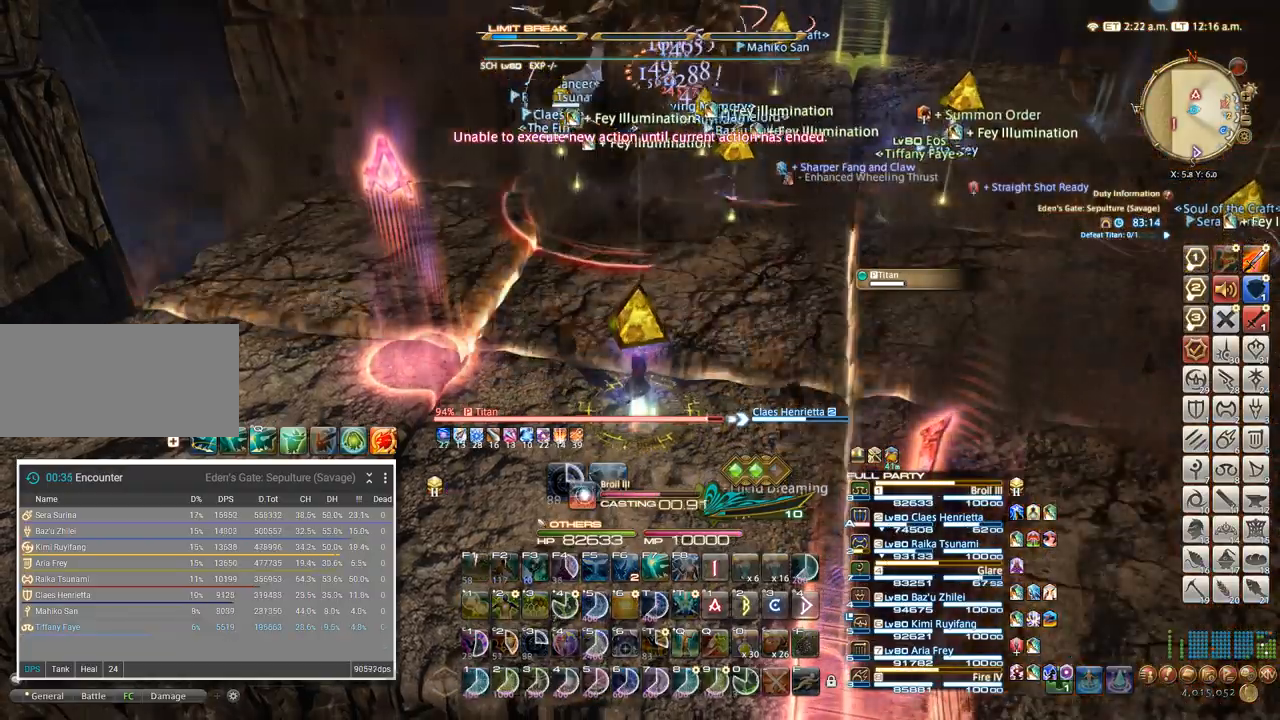
{"keys": ["d"], "events": []}
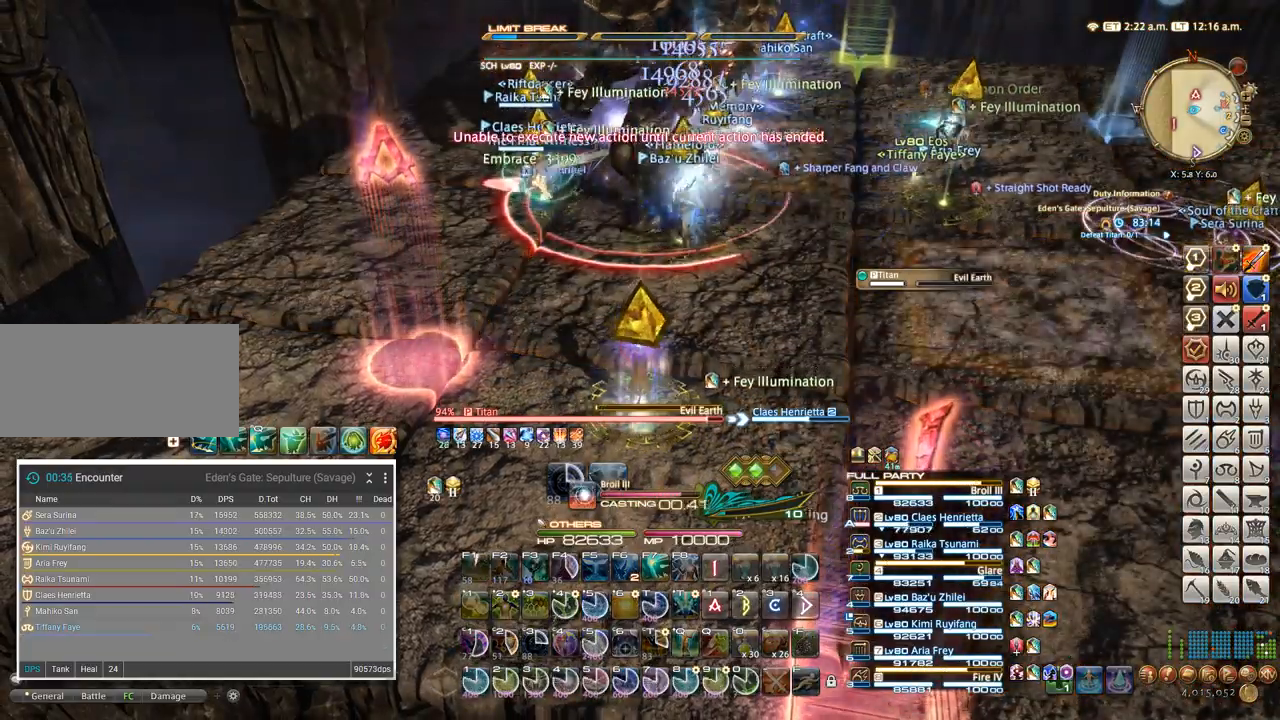
{"keys": ["d"], "events": []}
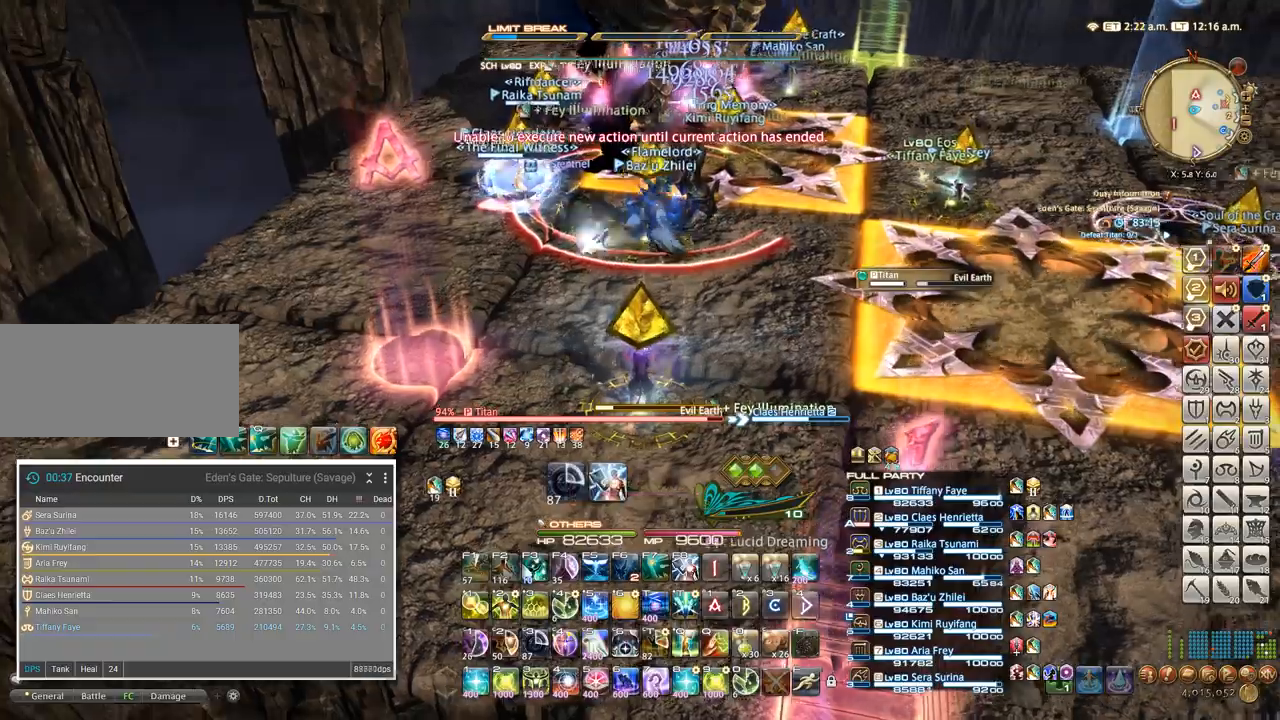
{"keys": ["a", "d"], "events": [[100, "a", "down"]]}
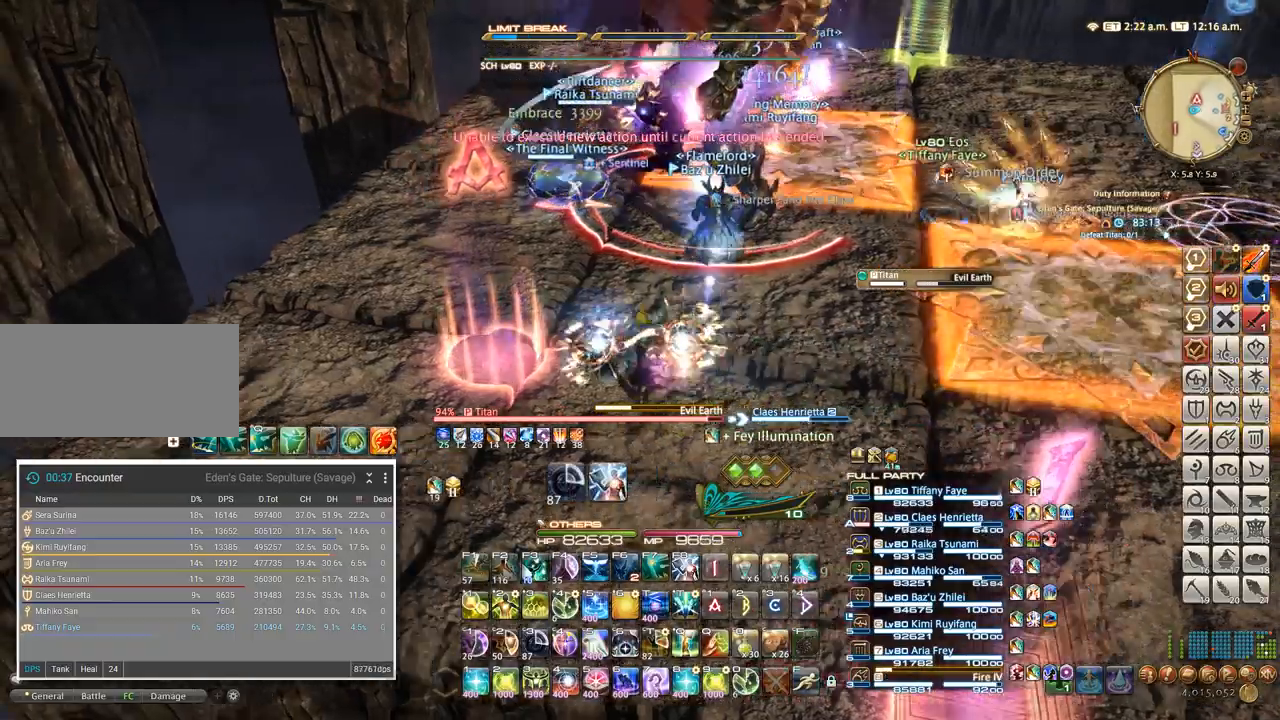
{"keys": ["5", "d"], "events": [[200, "a", "up"], [317, "5", "down"], [384, "5", "up"], [450, "5", "down"]]}
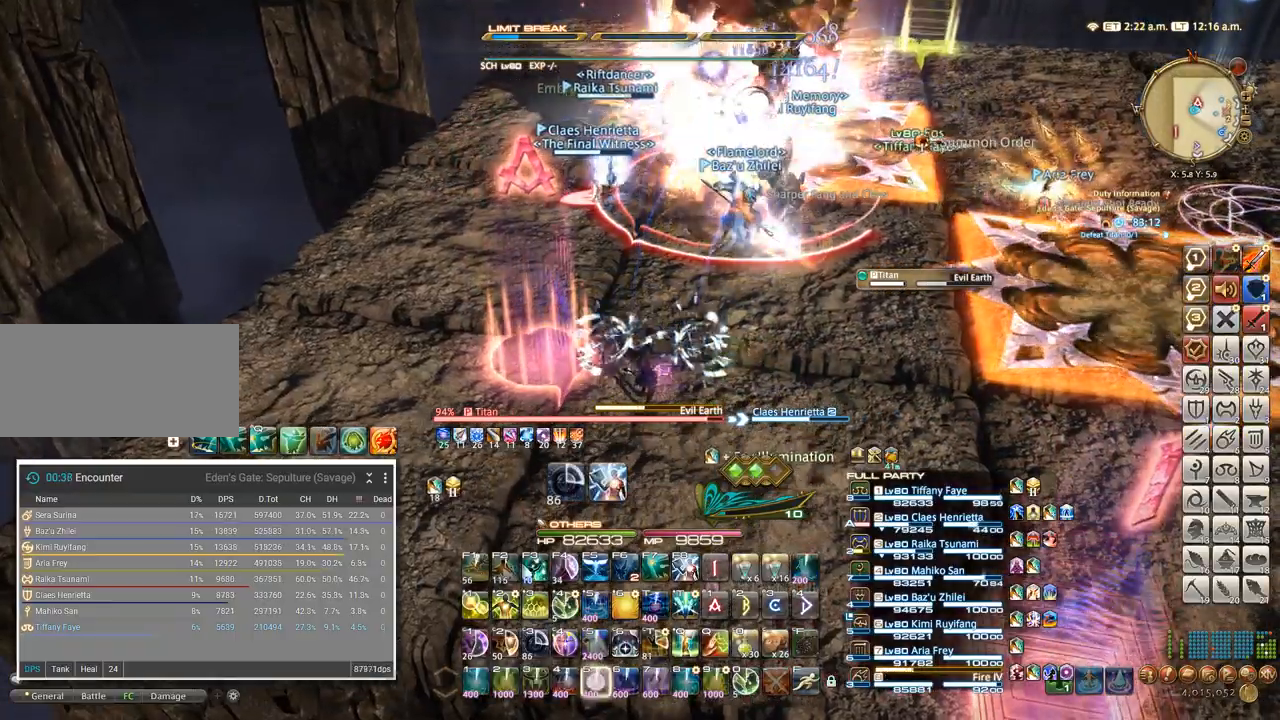
{"keys": ["d"], "events": [[17, "5", "up"], [84, "5", "down"], [167, "5", "up"], [167, "a", "down"], [250, "a", "up"]]}
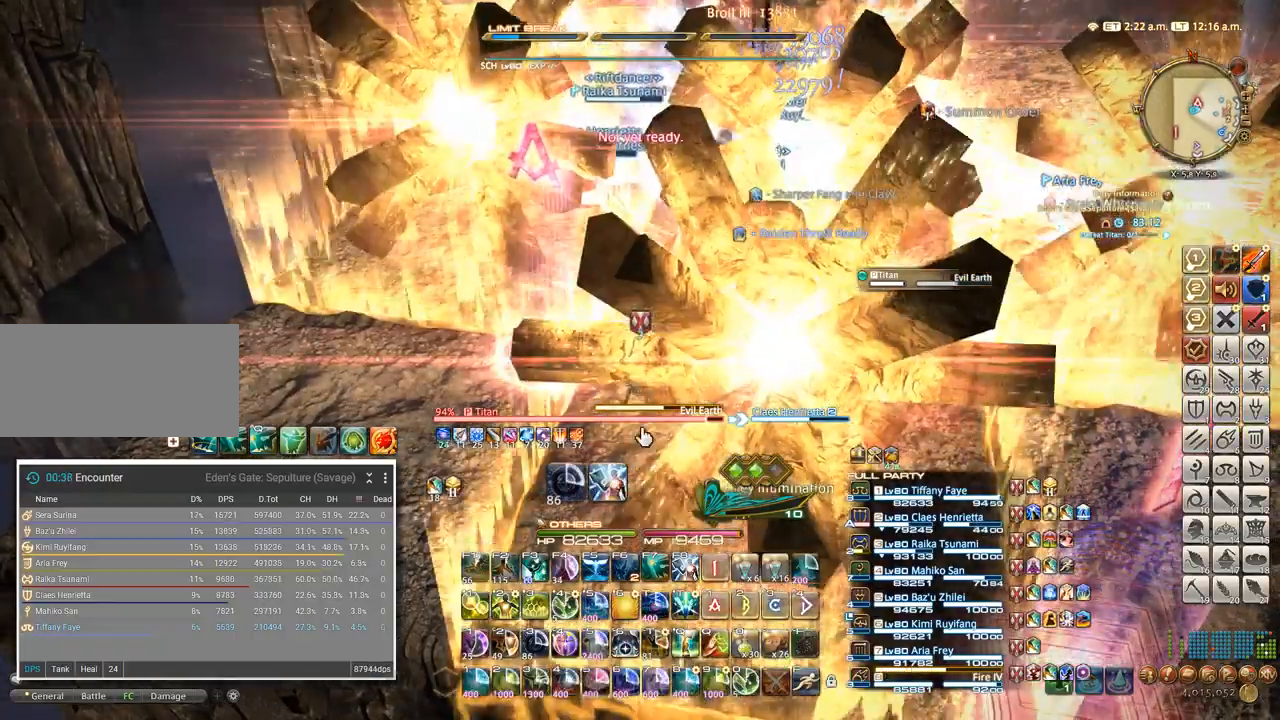
{"keys": ["d"], "events": [[384, "q", "down"], [467, "q", "up"]]}
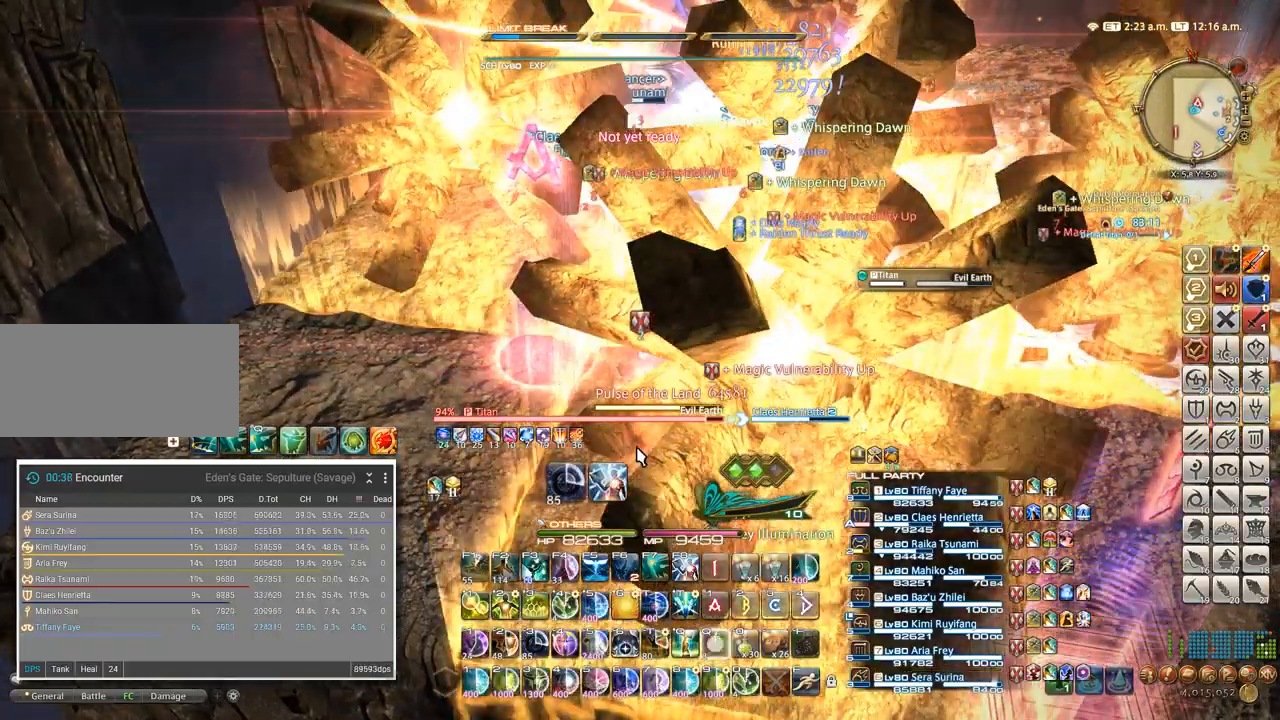
{"keys": ["a", "d"], "events": [[100, "a", "down"], [100, "w", "down"], [200, "w", "up"], [267, "w", "down"], [450, "w", "up"]]}
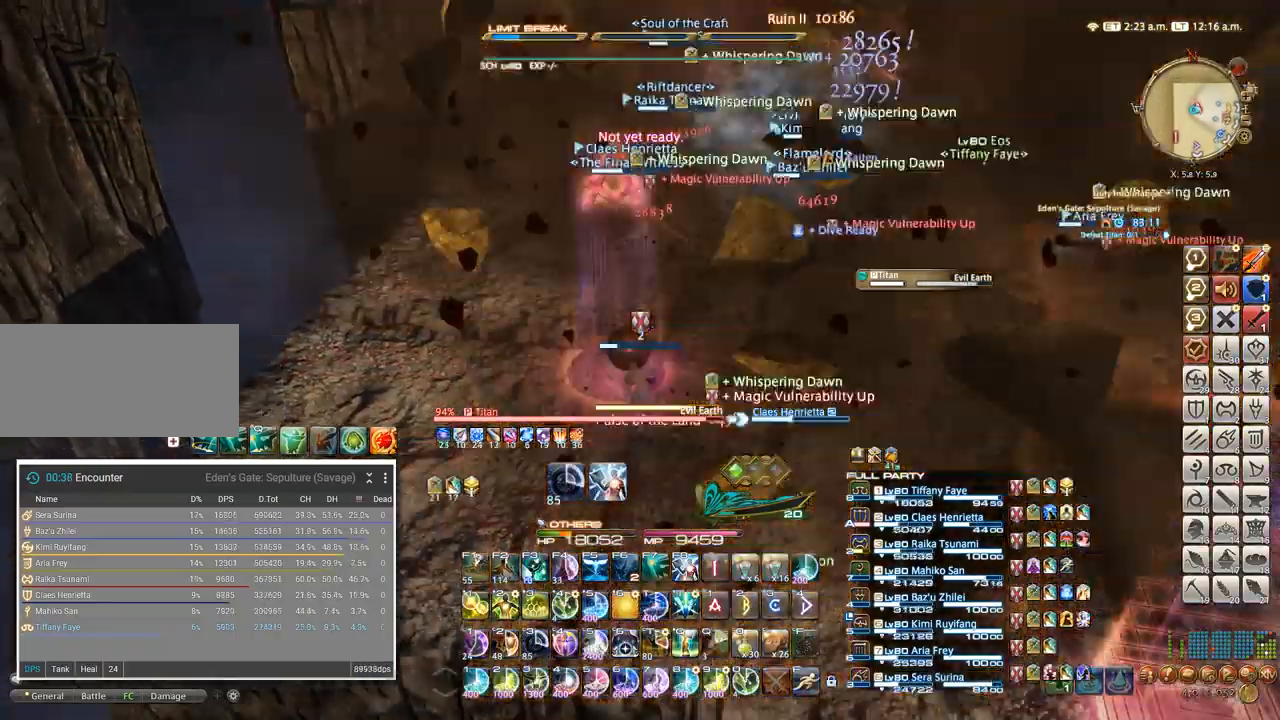
{"keys": ["d", "w"], "events": [[50, "w", "down"], [84, "w", "up"], [384, "w", "down"], [400, "a", "up"]]}
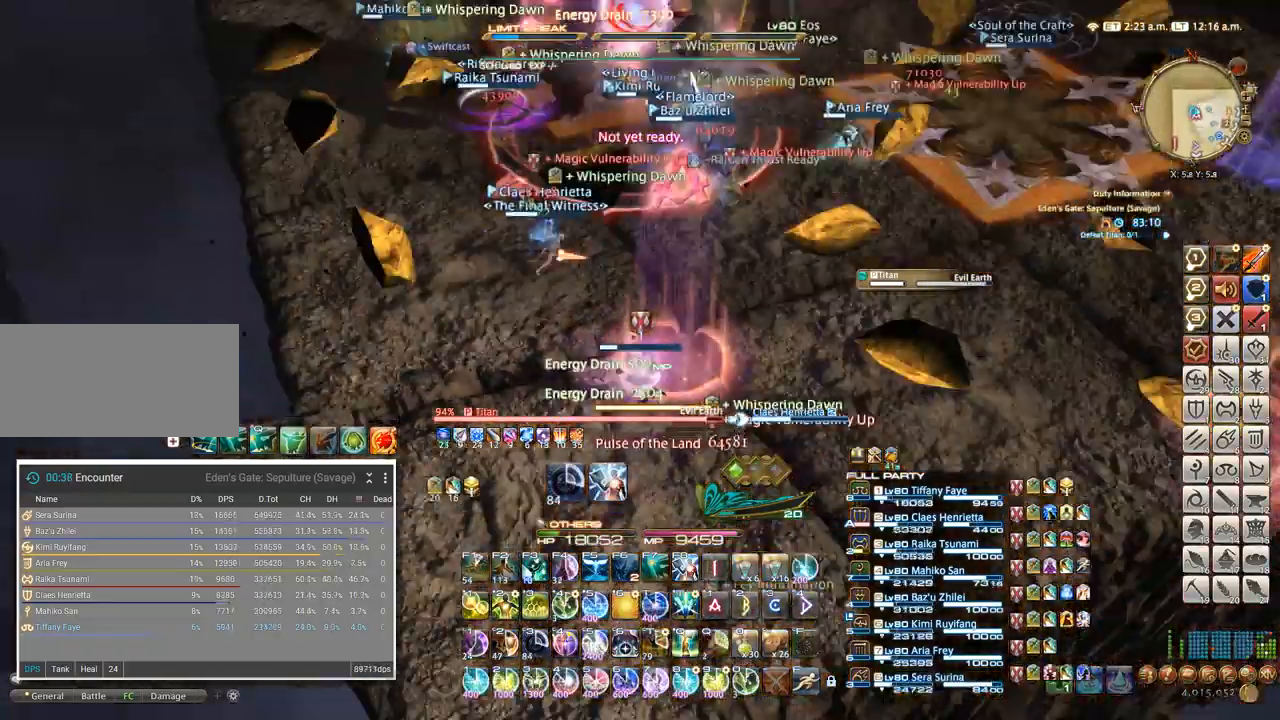
{"keys": ["d"], "events": [[34, "w", "up"], [67, "5", "down"], [200, "5", "up"], [234, "a", "down"], [250, "5", "down"], [300, "5", "up"], [350, "a", "up"]]}
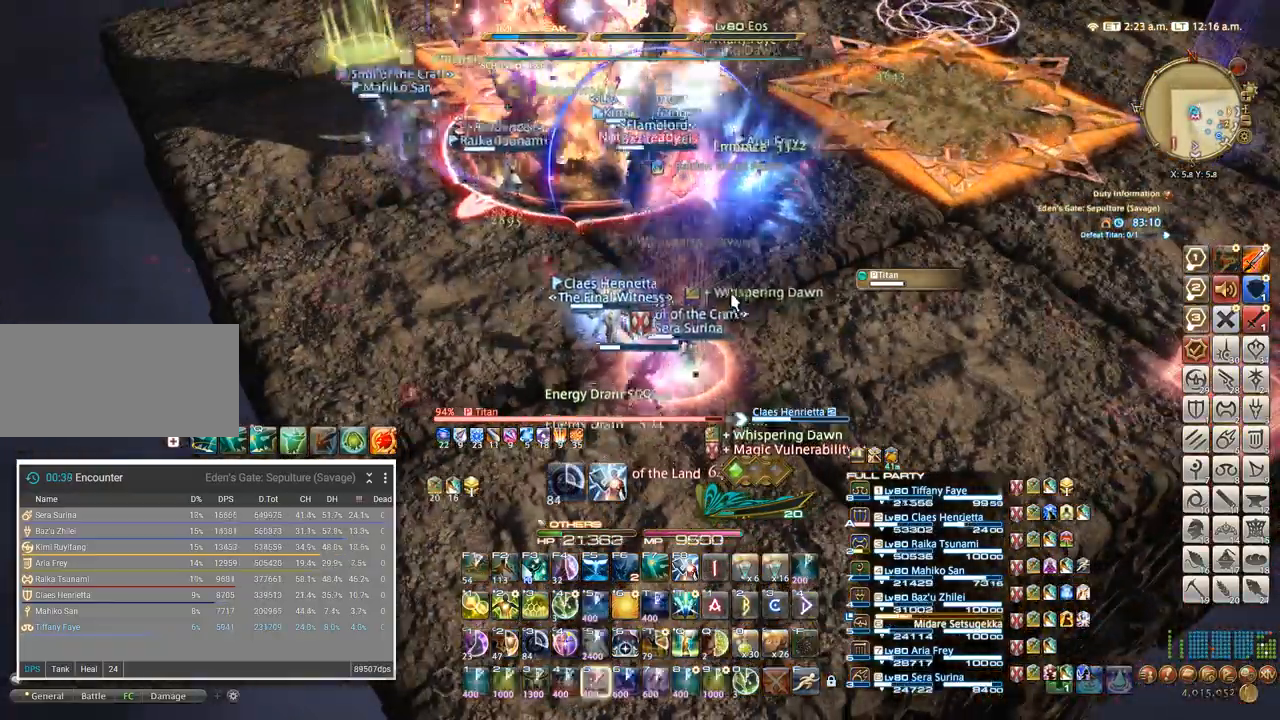
{"keys": ["d"], "events": [[50, "shift_l", "down"], [100, "3", "down"], [334, "3", "up"], [334, "shift_l", "up"]]}
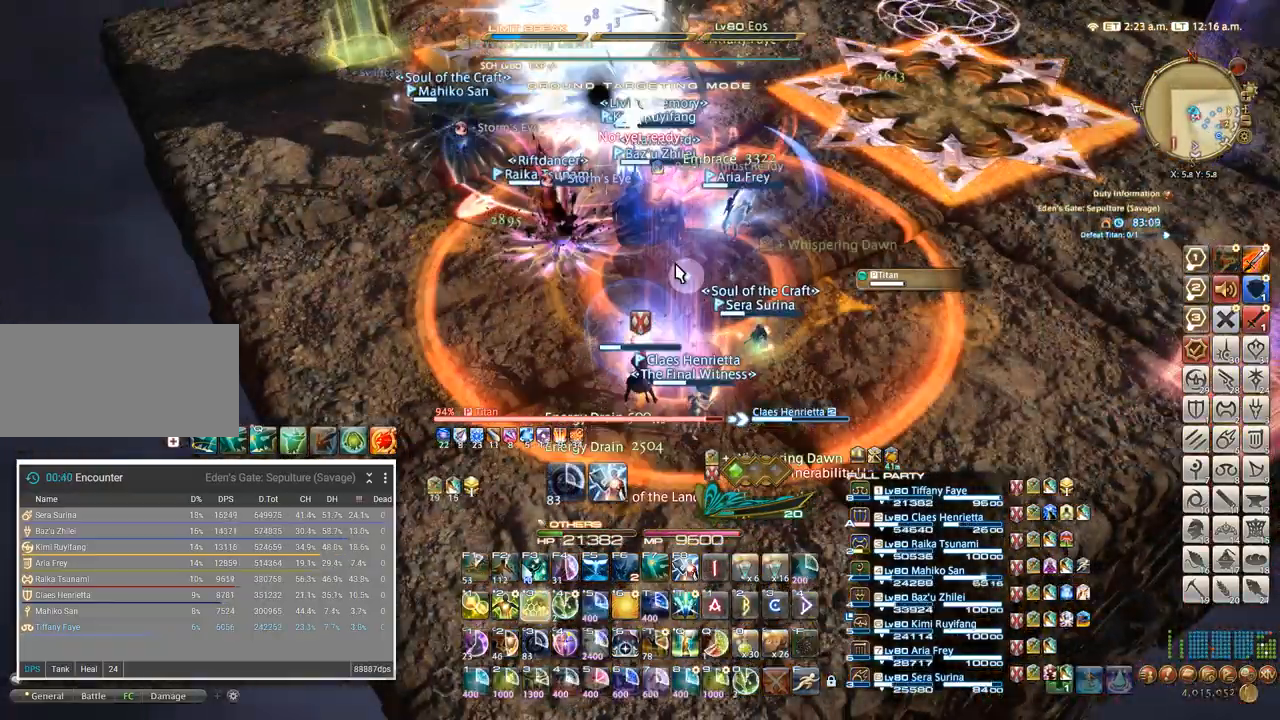
{"keys": [], "events": [[500, "d", "up"]]}
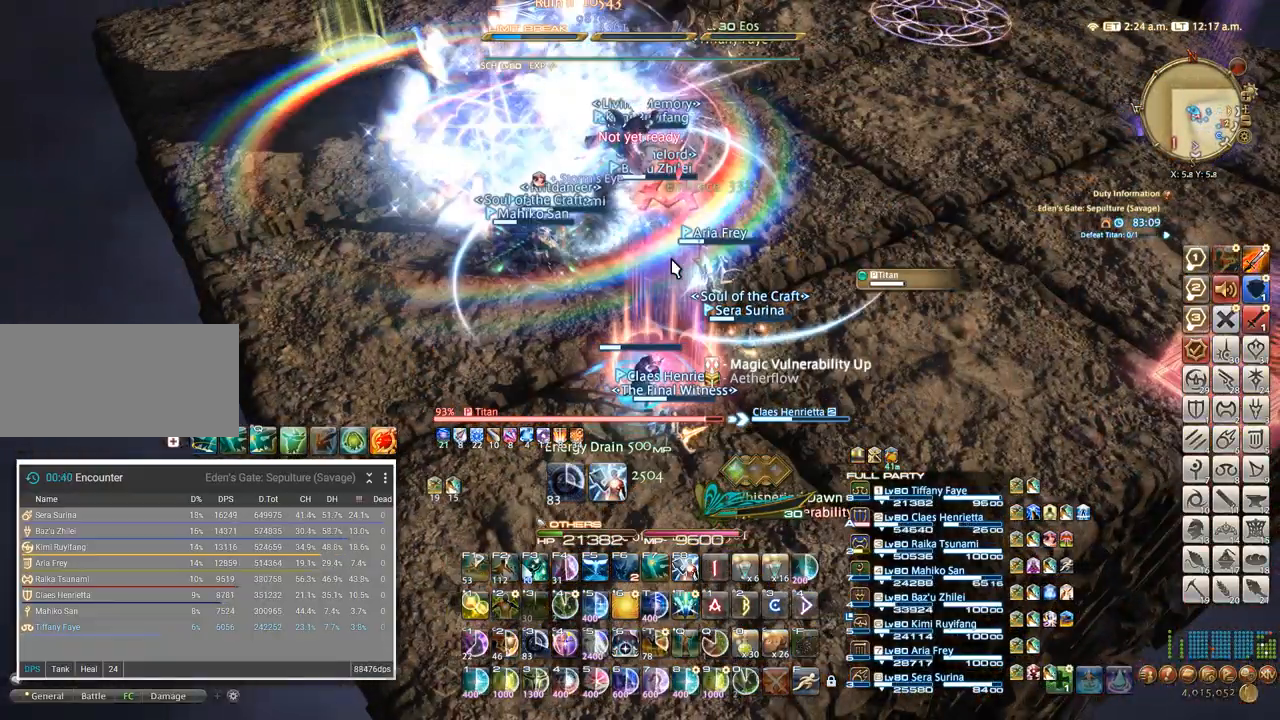
{"keys": ["q"], "events": [[450, "q", "down"]]}
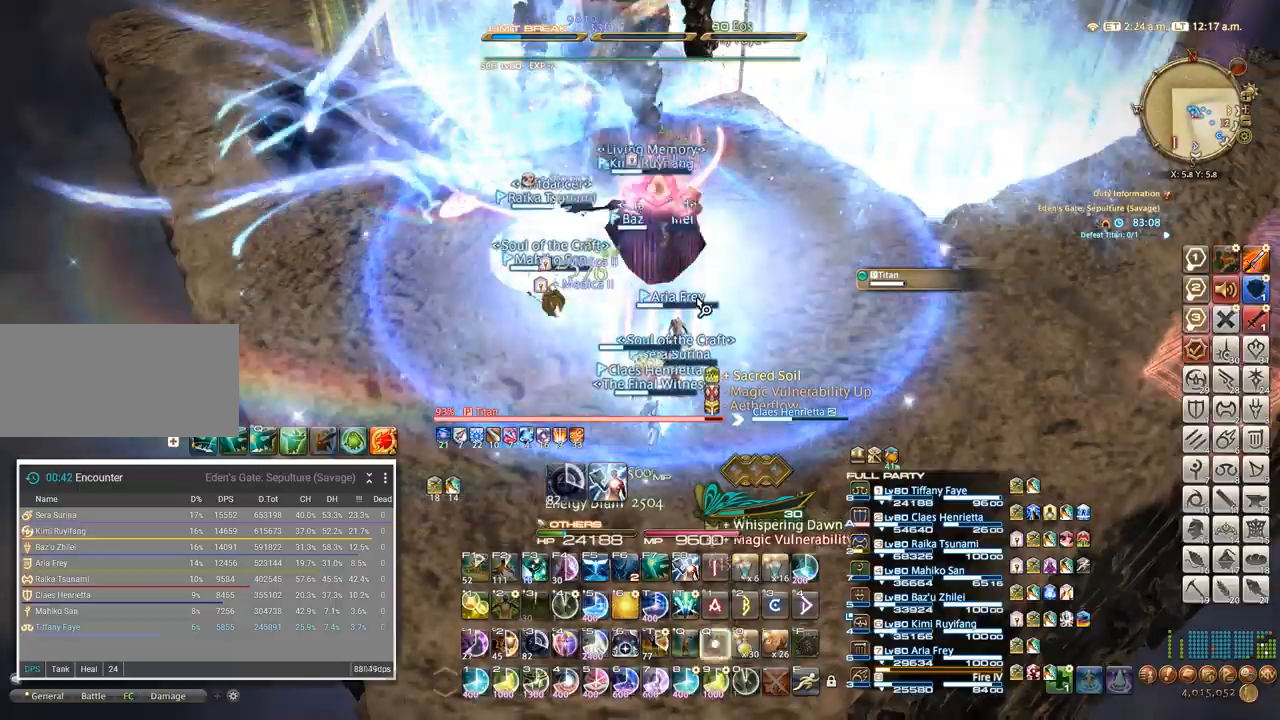
{"keys": ["d", "w"], "events": [[17, "q", "up"], [84, "q", "down"], [134, "q", "up"], [200, "q", "down"], [284, "q", "up"], [400, "w", "down"], [434, "d", "down"]]}
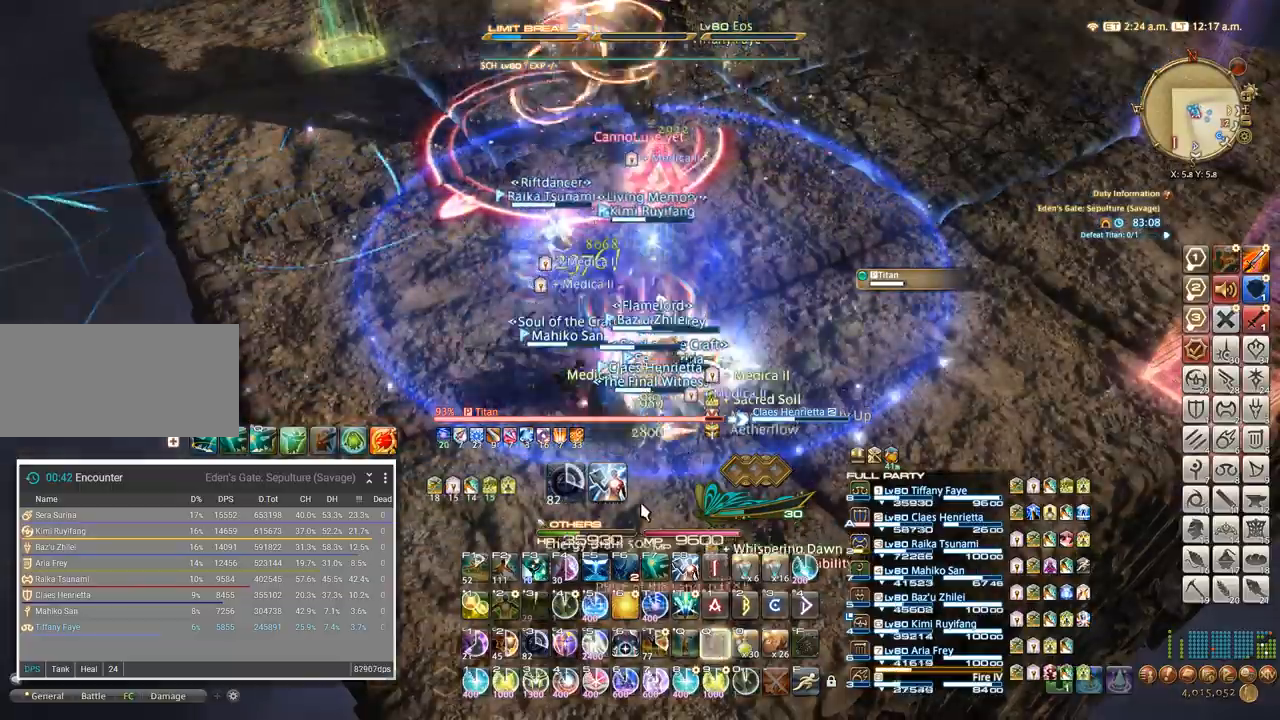
{"keys": [], "events": [[84, "d", "up"], [84, "w", "up"]]}
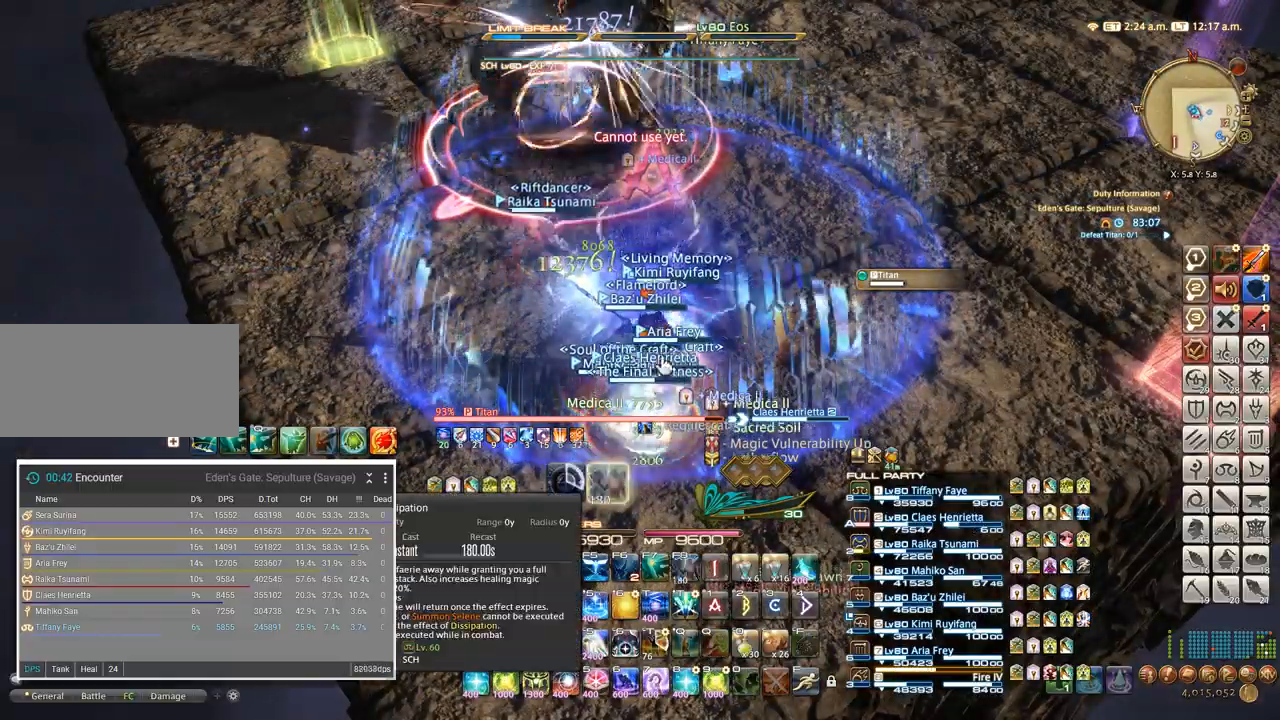
{"keys": [], "events": [[267, "tab", "down"], [334, "tab", "up"]]}
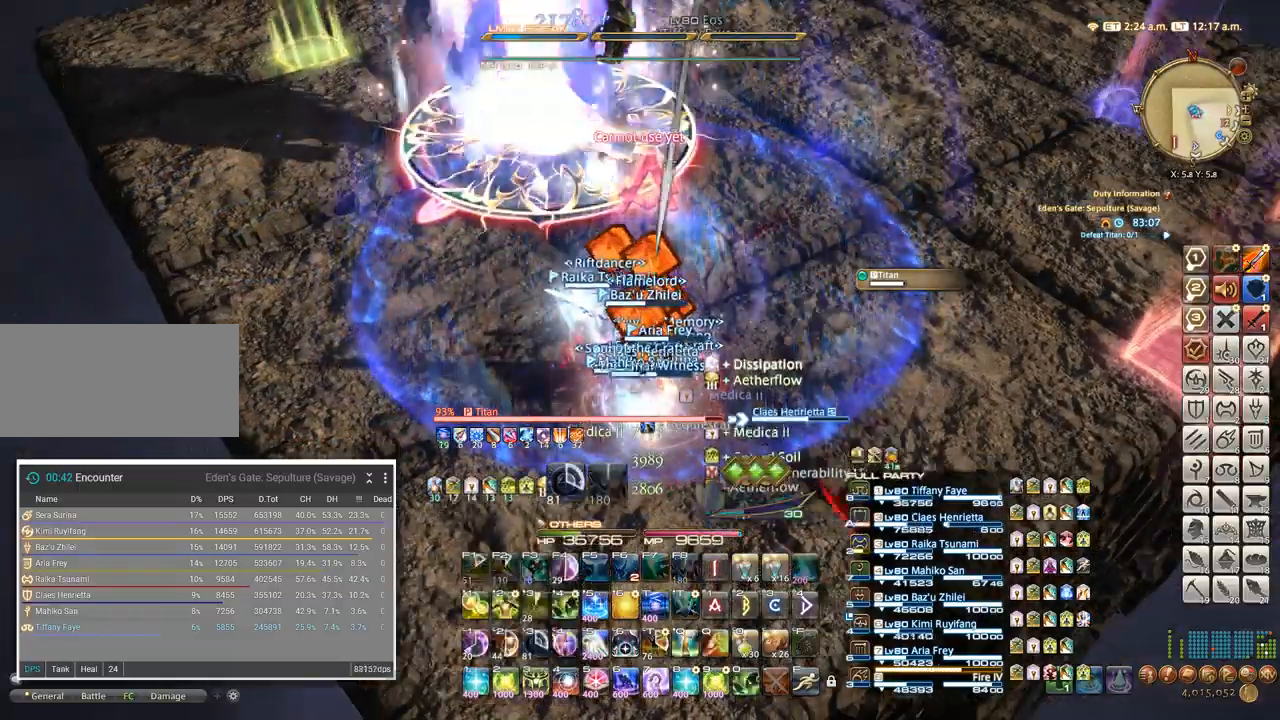
{"keys": ["5"], "events": [[300, "5", "down"], [384, "5", "up"], [467, "5", "down"]]}